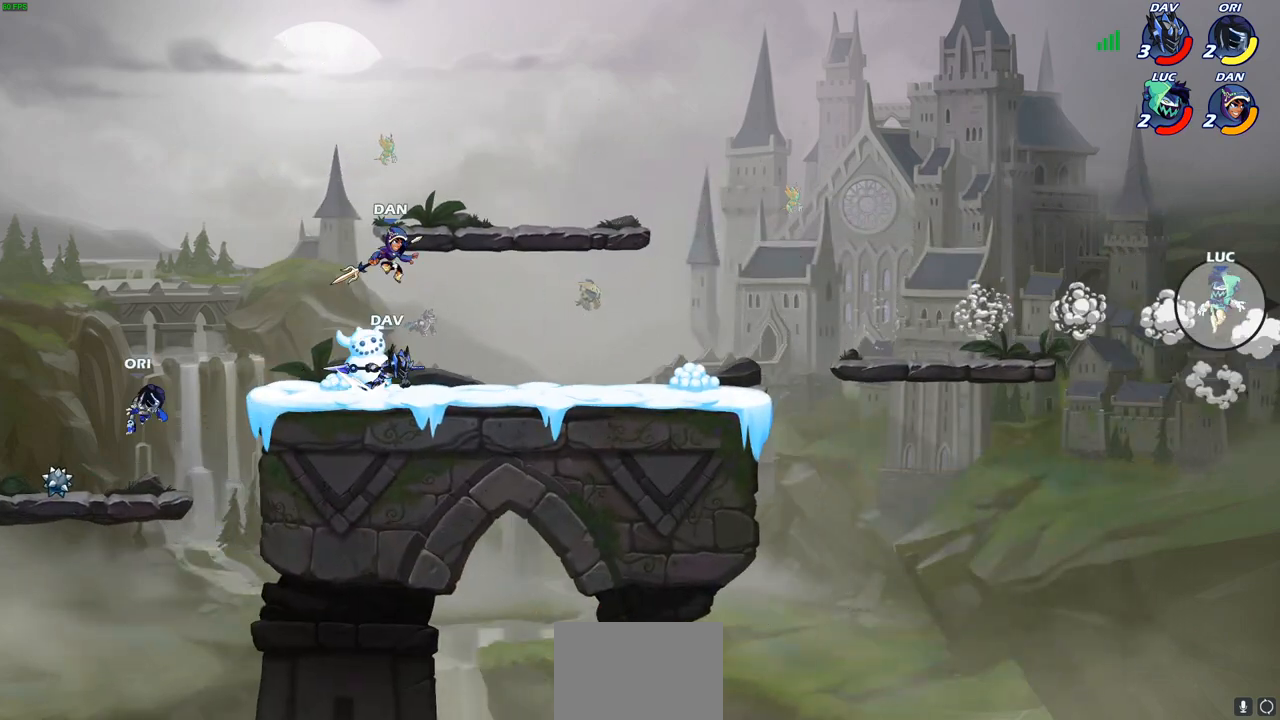
Gameplay with a controller (PlayStation layout); each line is a JSON object with the inputs held at the frame after it. "events" lists button and stick changes between this image and that frame as [ms after this image, input, new state], when the widget could be followed in between. Not read: right_stick.
{"buttons": ["CIRCLE"], "left_stick": "left", "events": [[100, "CROSS", "down"], [150, "CROSS", "up"], [233, "CROSS", "down"], [367, "CROSS", "up"], [500, "CIRCLE", "down"]]}
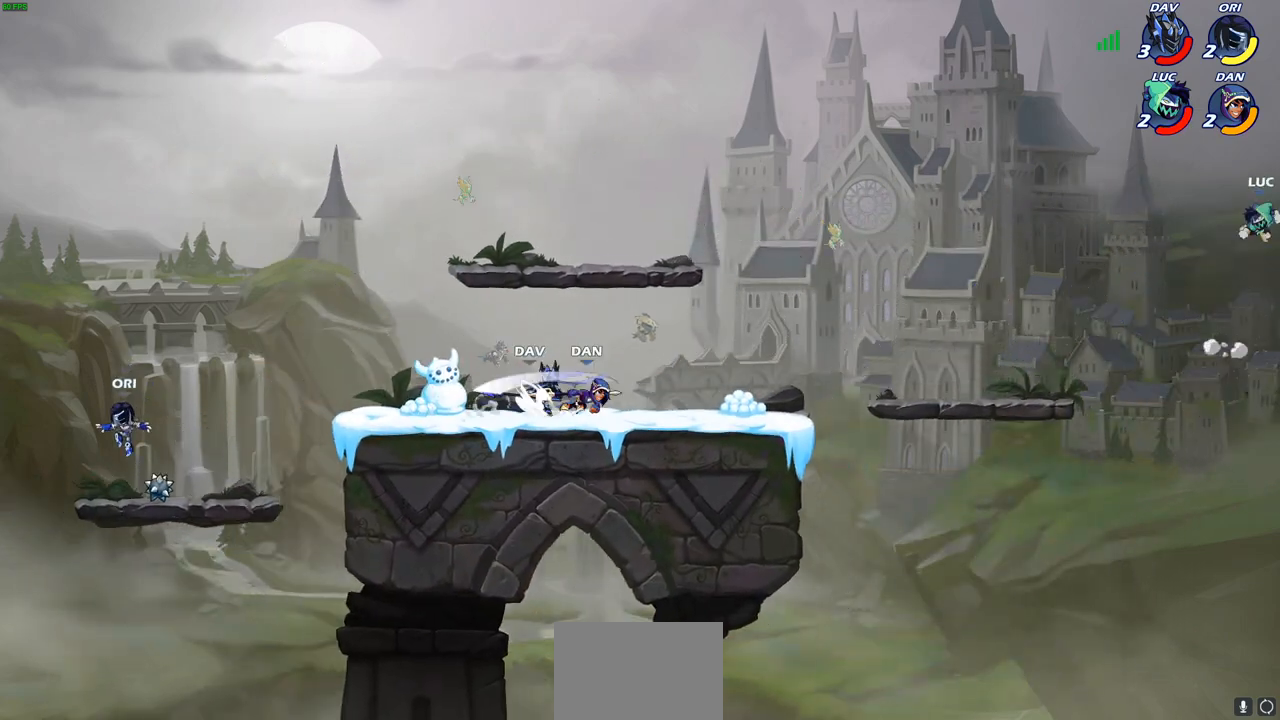
{"buttons": [], "left_stick": "left", "events": [[100, "CIRCLE", "up"], [183, "CIRCLE", "down"], [300, "CIRCLE", "up"]]}
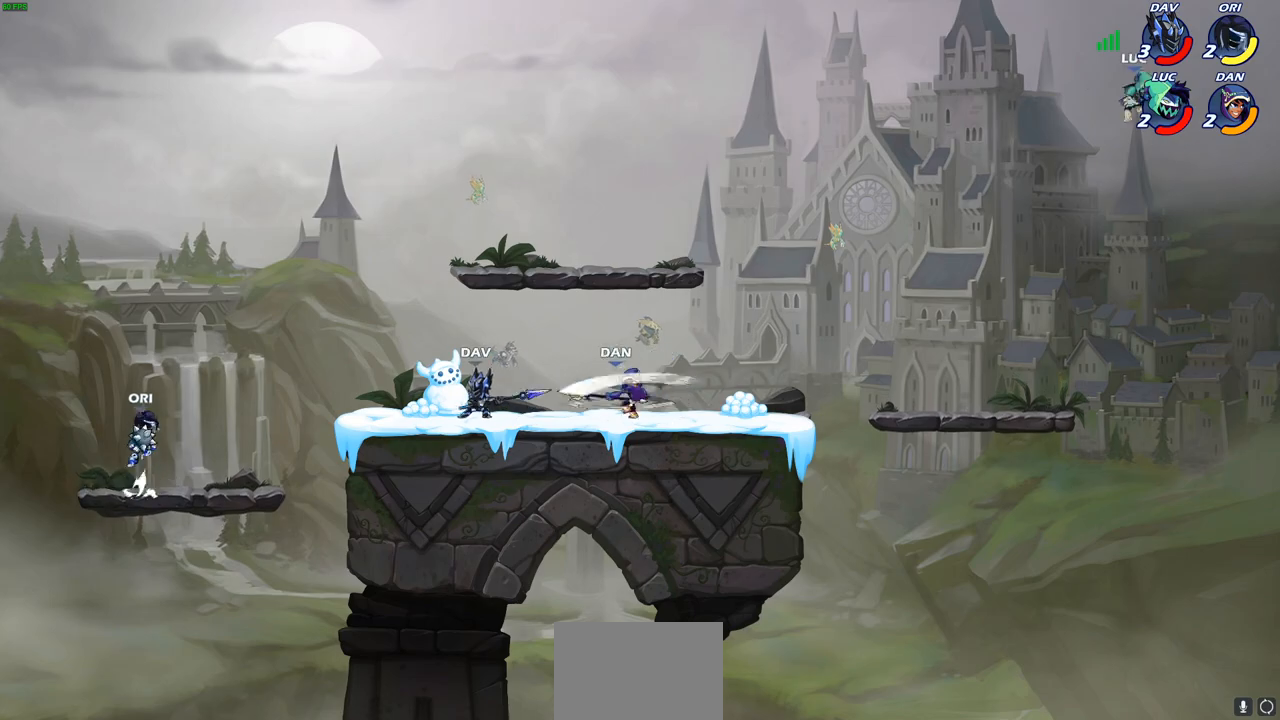
{"buttons": [], "left_stick": "left", "events": [[250, "left_stick", "down-left"], [417, "left_stick", "left"]]}
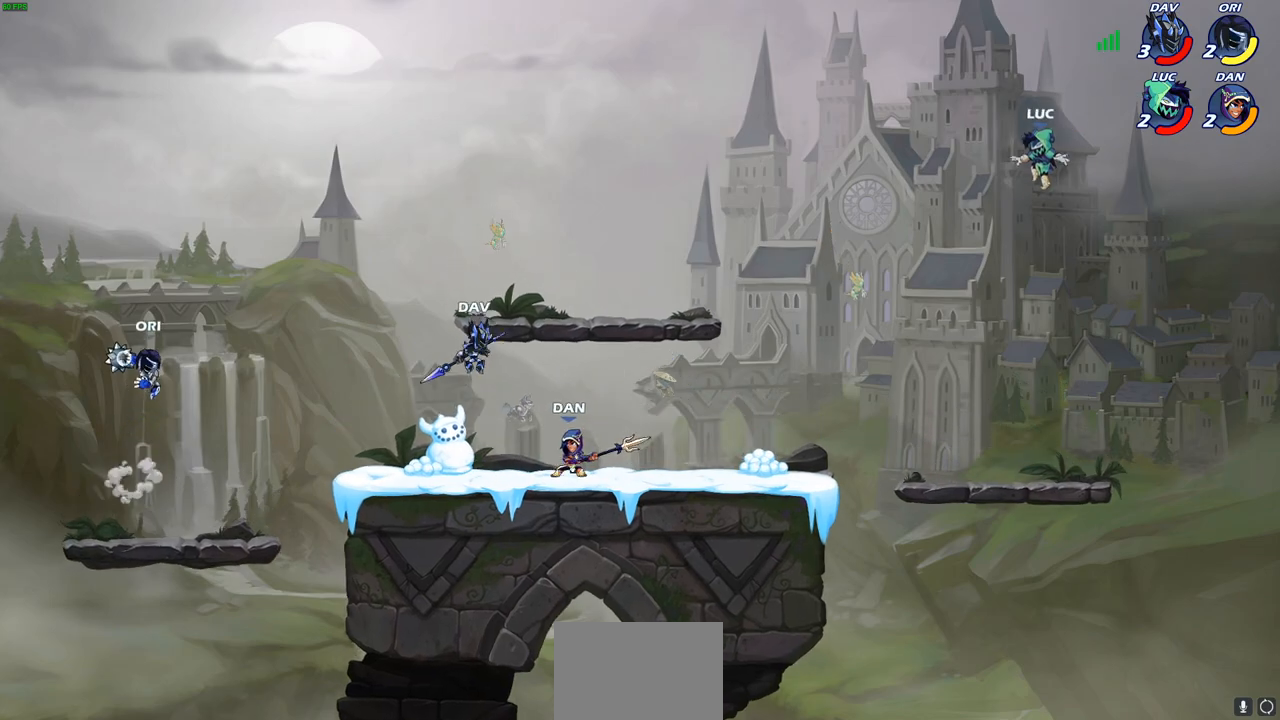
{"buttons": ["CIRCLE"], "left_stick": "left", "events": [[17, "CIRCLE", "down"], [133, "CIRCLE", "up"], [233, "CIRCLE", "down"], [350, "CIRCLE", "up"], [450, "CIRCLE", "down"]]}
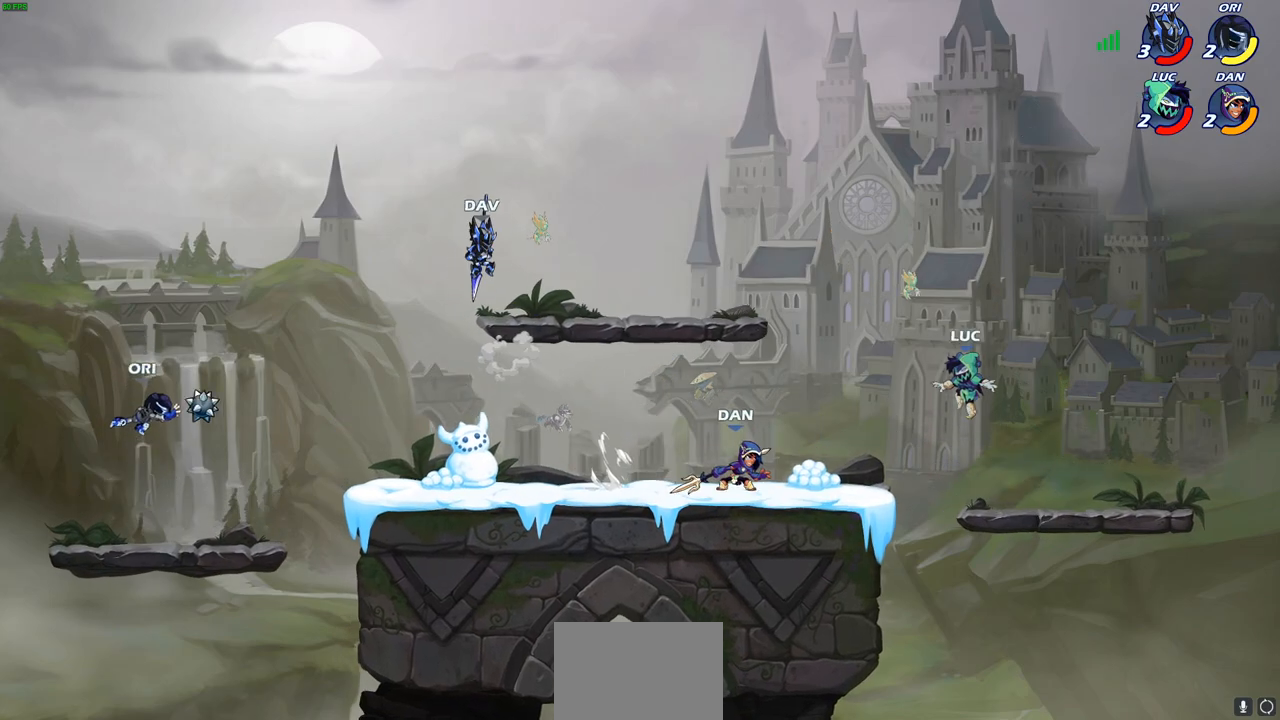
{"buttons": ["CROSS"], "left_stick": "left", "events": [[50, "CIRCLE", "up"], [167, "CIRCLE", "down"], [250, "CIRCLE", "up"], [450, "CROSS", "down"]]}
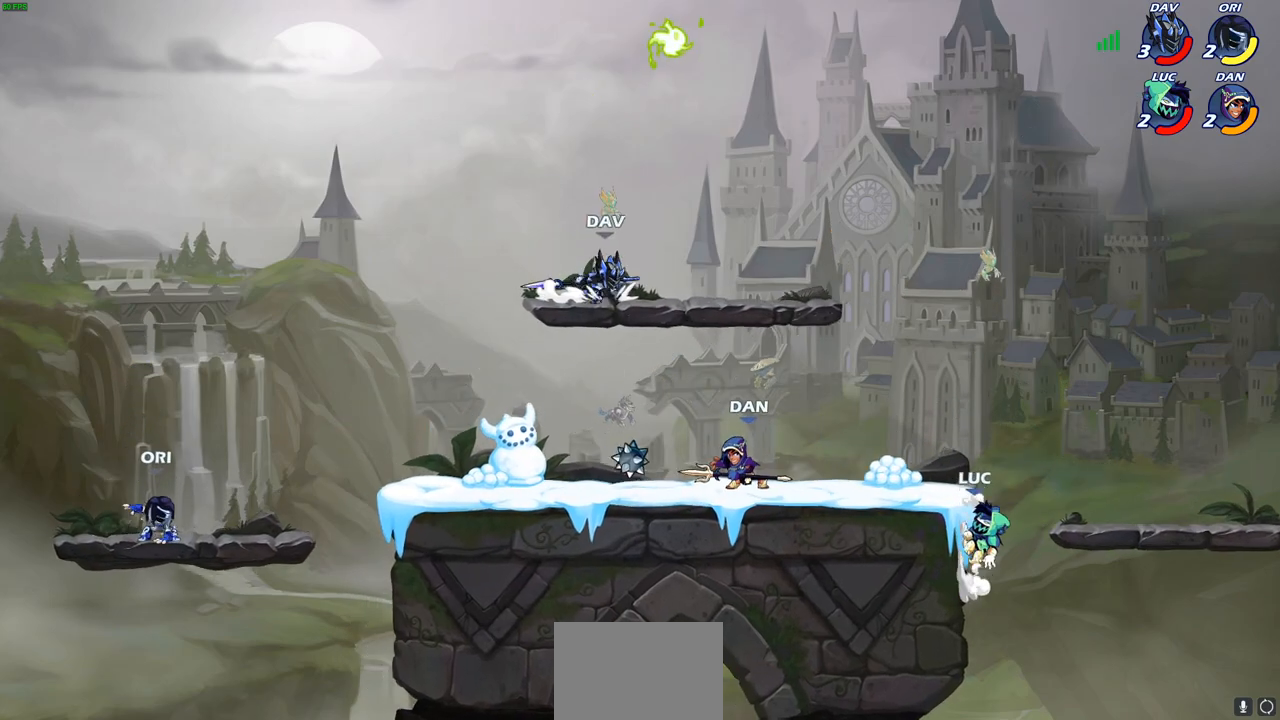
{"buttons": [], "left_stick": "left", "events": [[50, "CROSS", "up"], [133, "CROSS", "down"], [250, "CROSS", "up"], [317, "CROSS", "down"], [417, "CROSS", "up"]]}
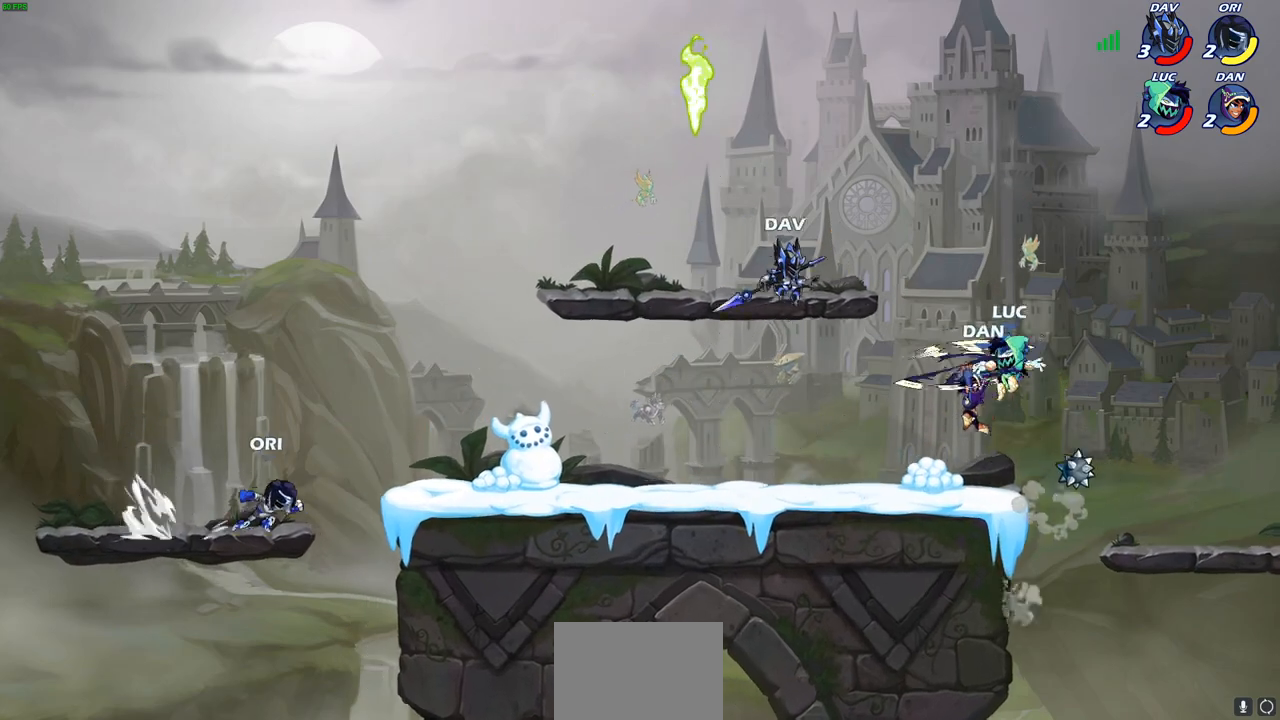
{"buttons": ["SQUARE"], "left_stick": "left", "events": [[283, "SQUARE", "down"], [417, "SQUARE", "up"], [500, "SQUARE", "down"]]}
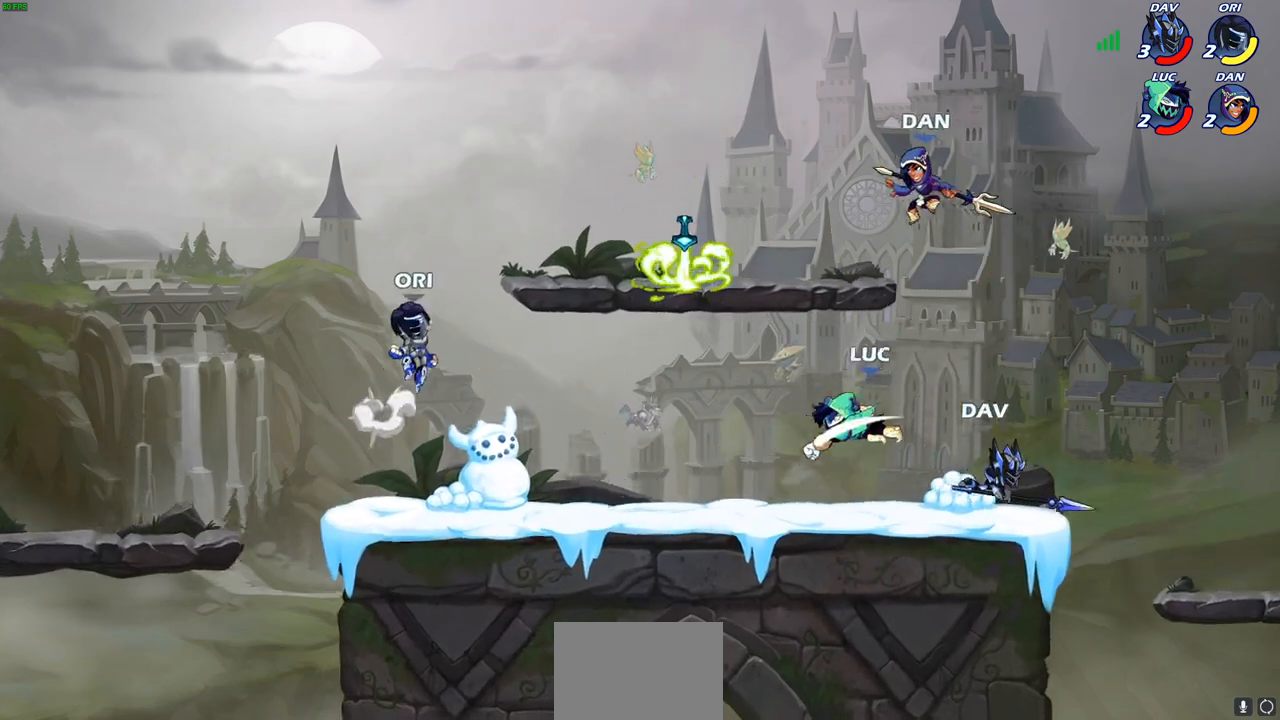
{"buttons": ["CROSS"], "left_stick": "up-left", "events": [[100, "SQUARE", "up"], [267, "left_stick", "up-left"], [283, "CROSS", "down"], [433, "CROSS", "up"], [483, "CROSS", "down"]]}
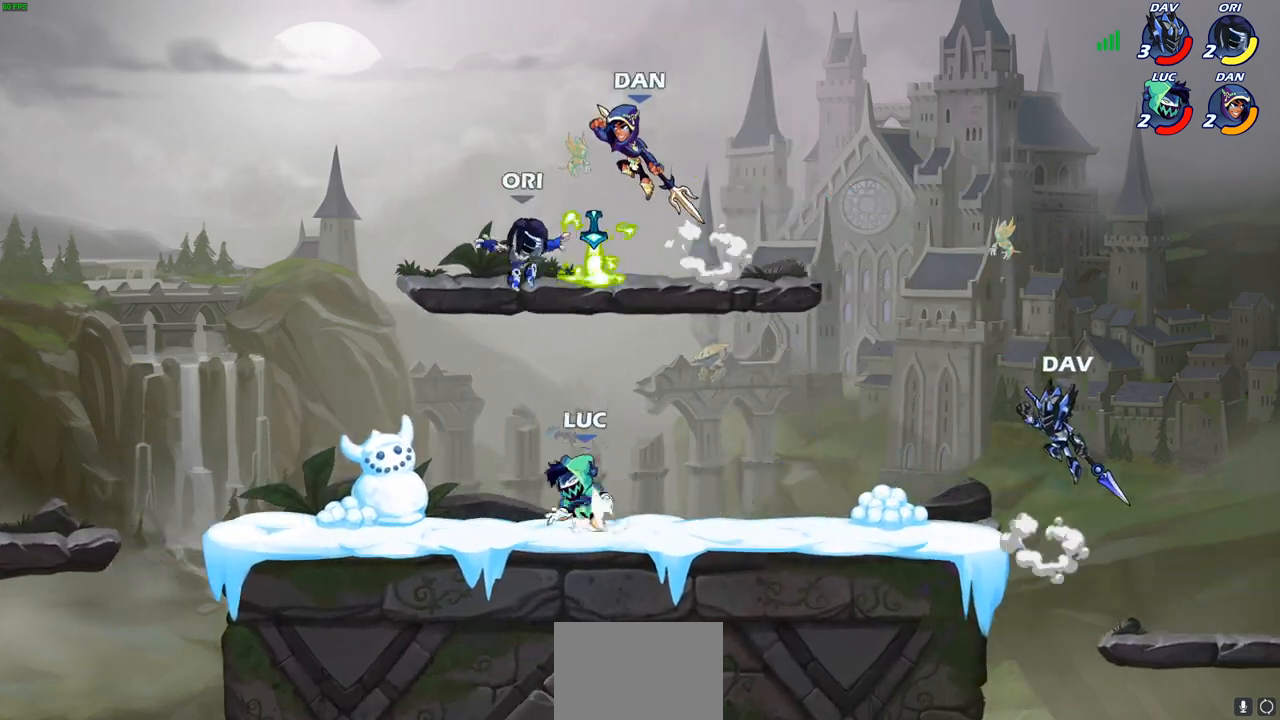
{"buttons": [], "left_stick": "up-right", "events": [[83, "CROSS", "up"], [133, "left_stick", "up"], [150, "CROSS", "down"], [233, "left_stick", "up-right"], [267, "CROSS", "up"]]}
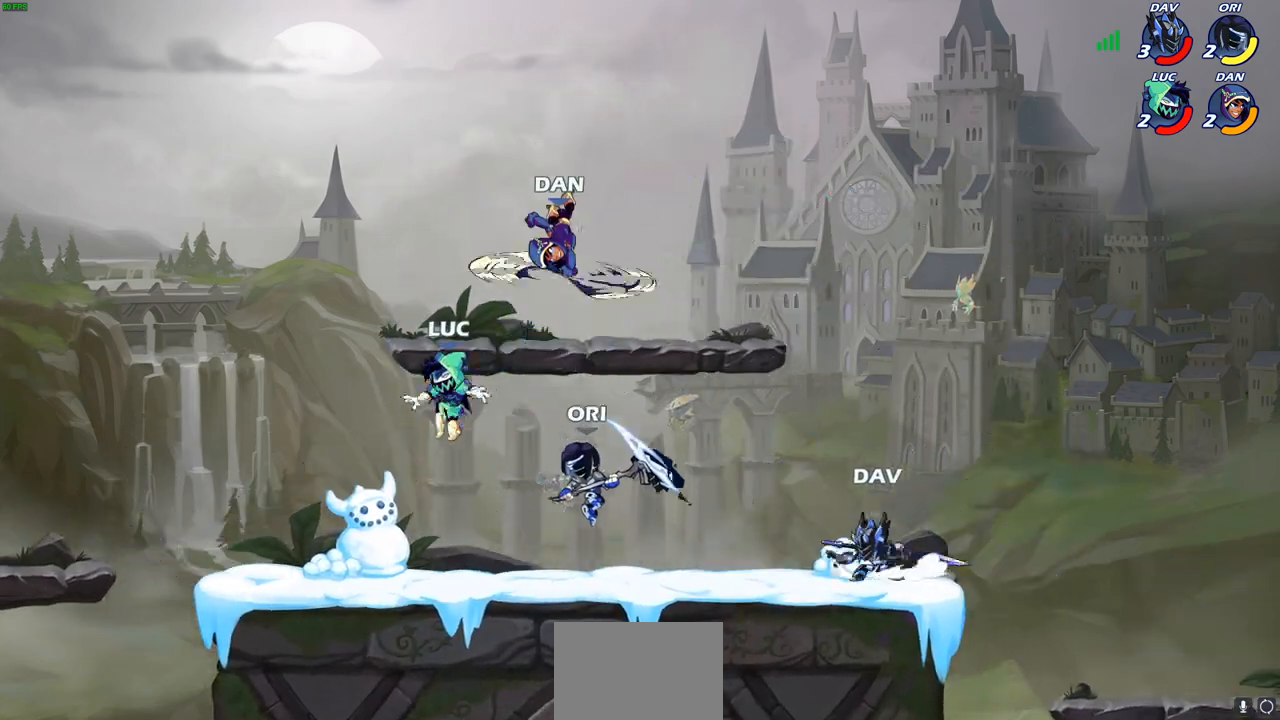
{"buttons": ["SQUARE"], "left_stick": "down-right", "events": [[150, "left_stick", "down-right"], [267, "CROSS", "down"], [400, "CROSS", "up"], [450, "SQUARE", "down"]]}
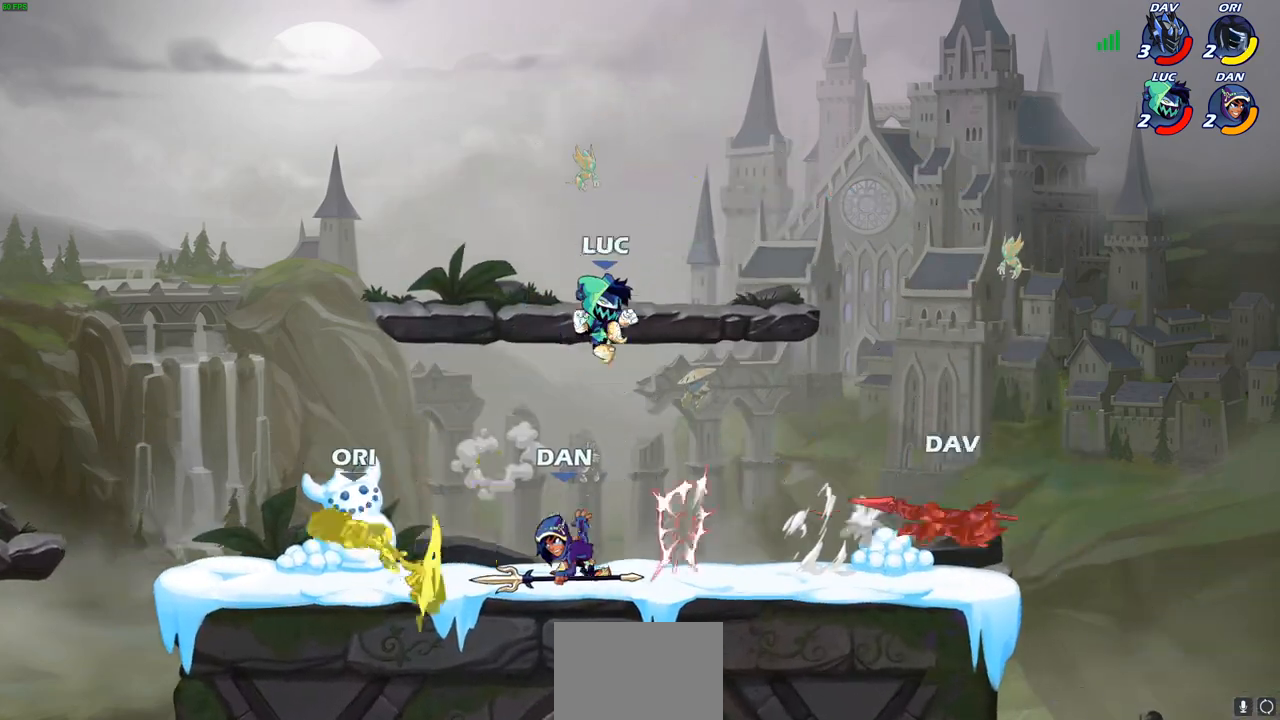
{"buttons": ["CROSS"], "left_stick": "left", "events": [[100, "SQUARE", "up"], [150, "SQUARE", "down"], [283, "SQUARE", "up"], [383, "left_stick", "left"], [433, "CROSS", "down"]]}
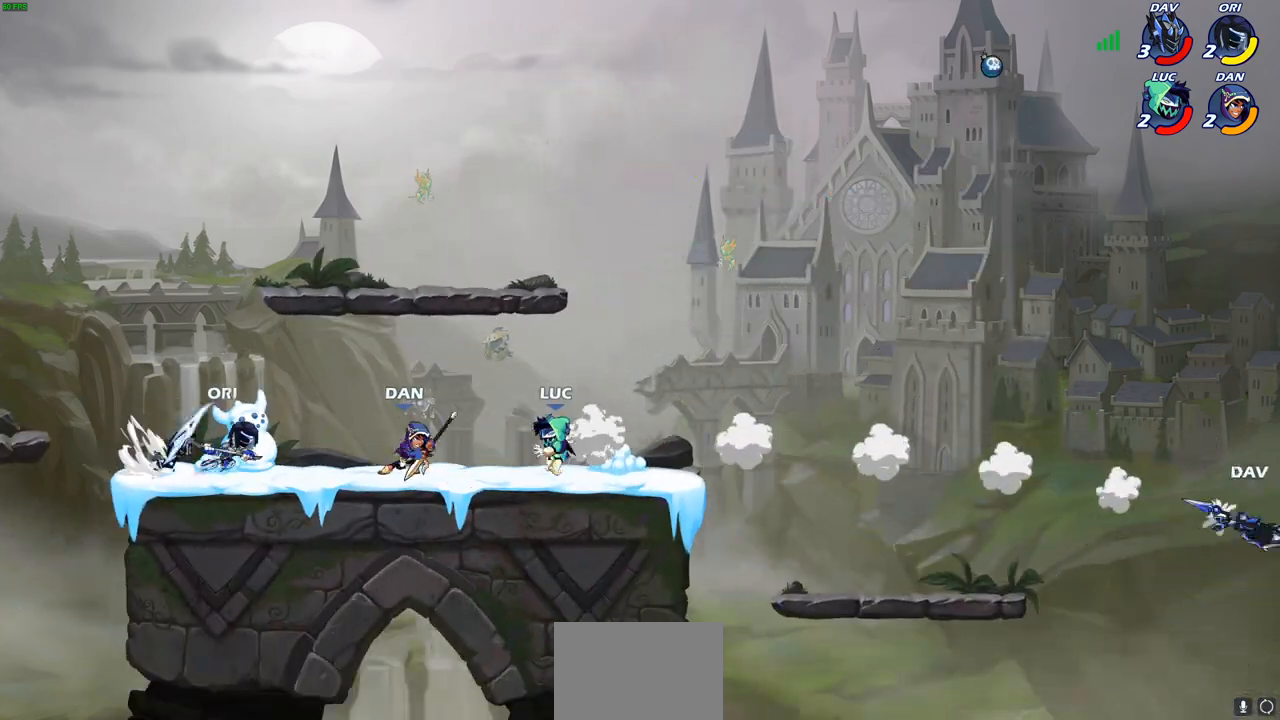
{"buttons": [], "left_stick": "center", "events": [[67, "CROSS", "up"], [133, "CROSS", "down"], [250, "CROSS", "up"], [417, "left_stick", "center"]]}
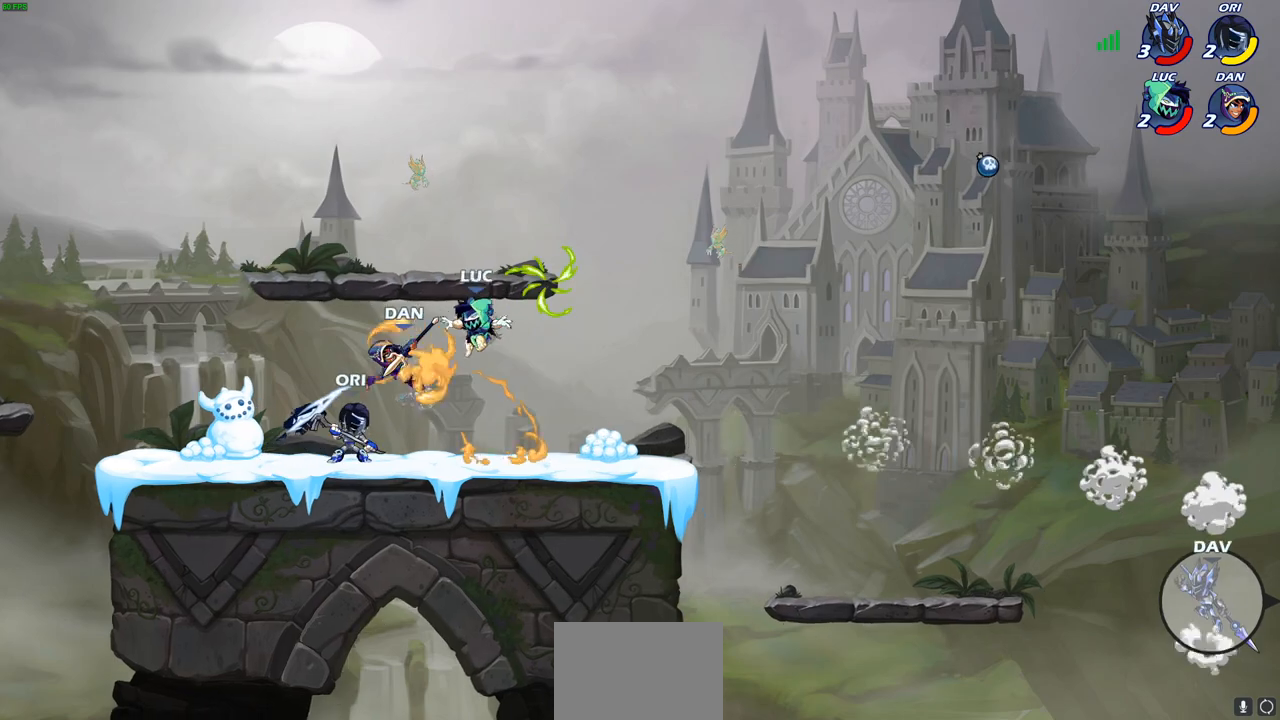
{"buttons": ["SQUARE"], "left_stick": "down-right", "events": [[67, "left_stick", "down-right"], [183, "SQUARE", "down"], [333, "SQUARE", "up"], [417, "SQUARE", "down"]]}
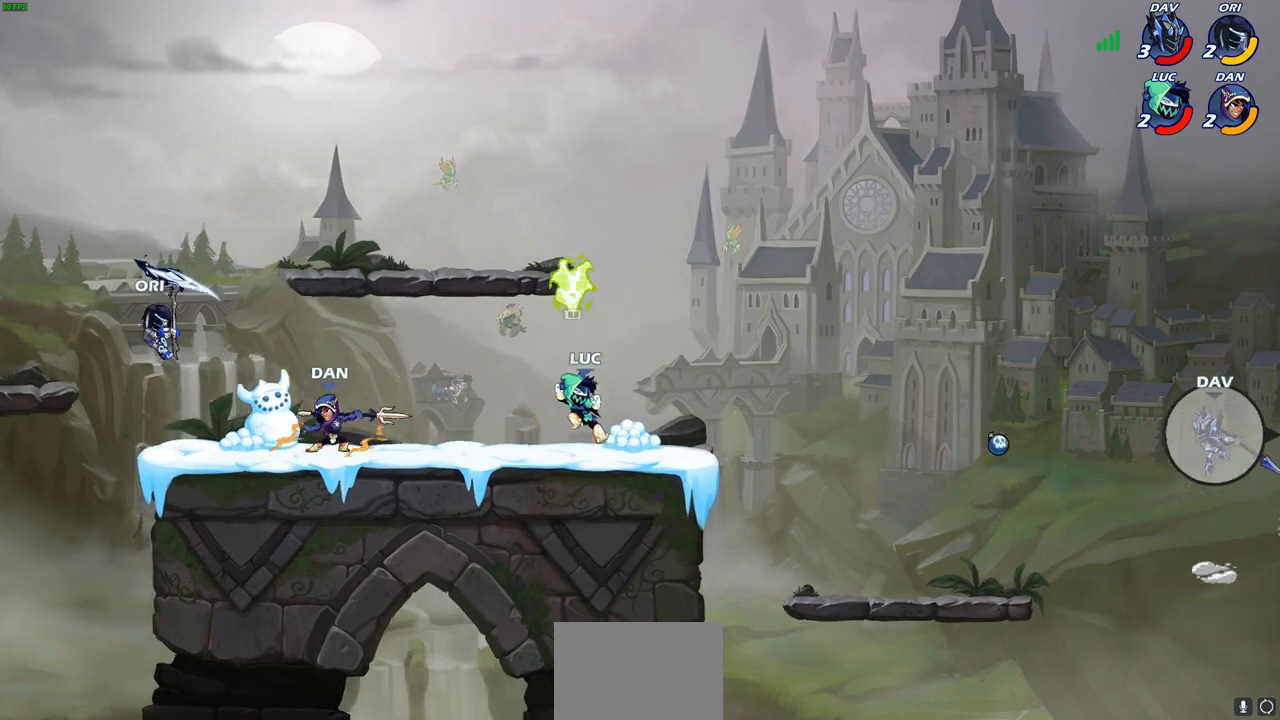
{"buttons": ["CROSS"], "left_stick": "up-right", "events": [[17, "left_stick", "center"], [33, "SQUARE", "up"], [367, "CROSS", "down"], [467, "left_stick", "up-right"]]}
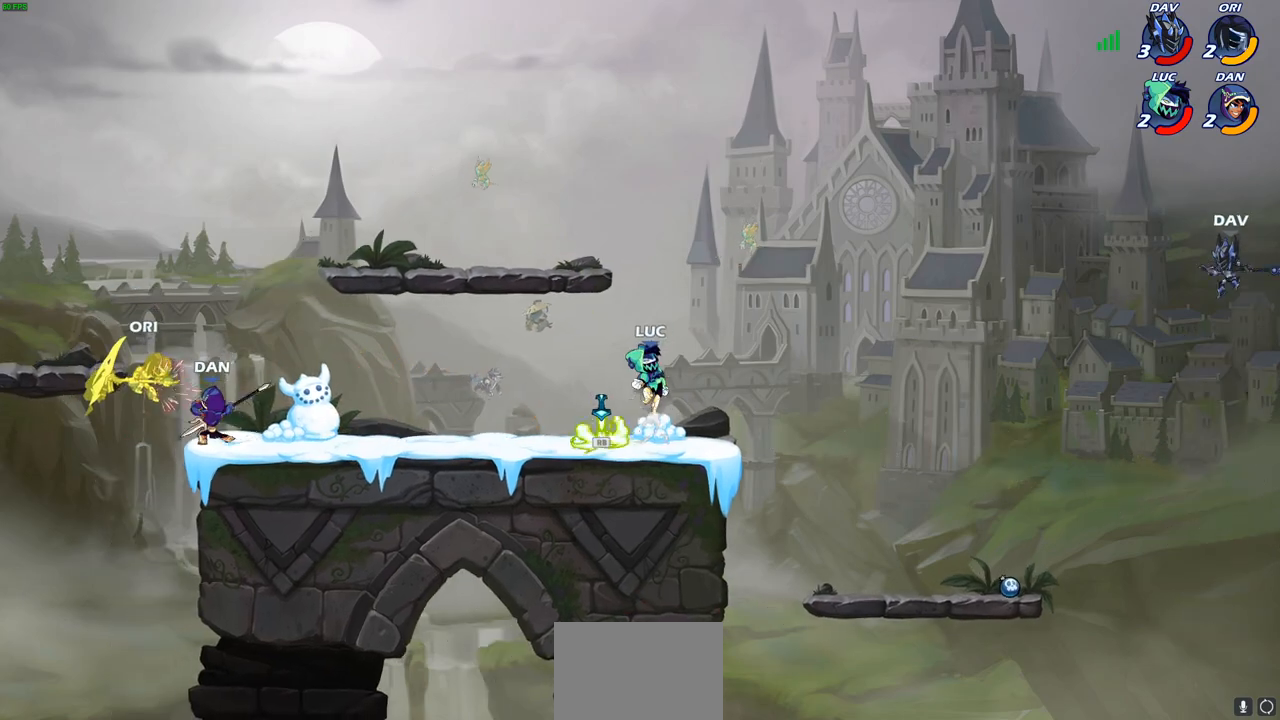
{"buttons": [], "left_stick": "down-left", "events": [[50, "CROSS", "up"], [100, "CROSS", "down"], [183, "left_stick", "up-left"], [200, "CROSS", "up"], [333, "left_stick", "down-left"]]}
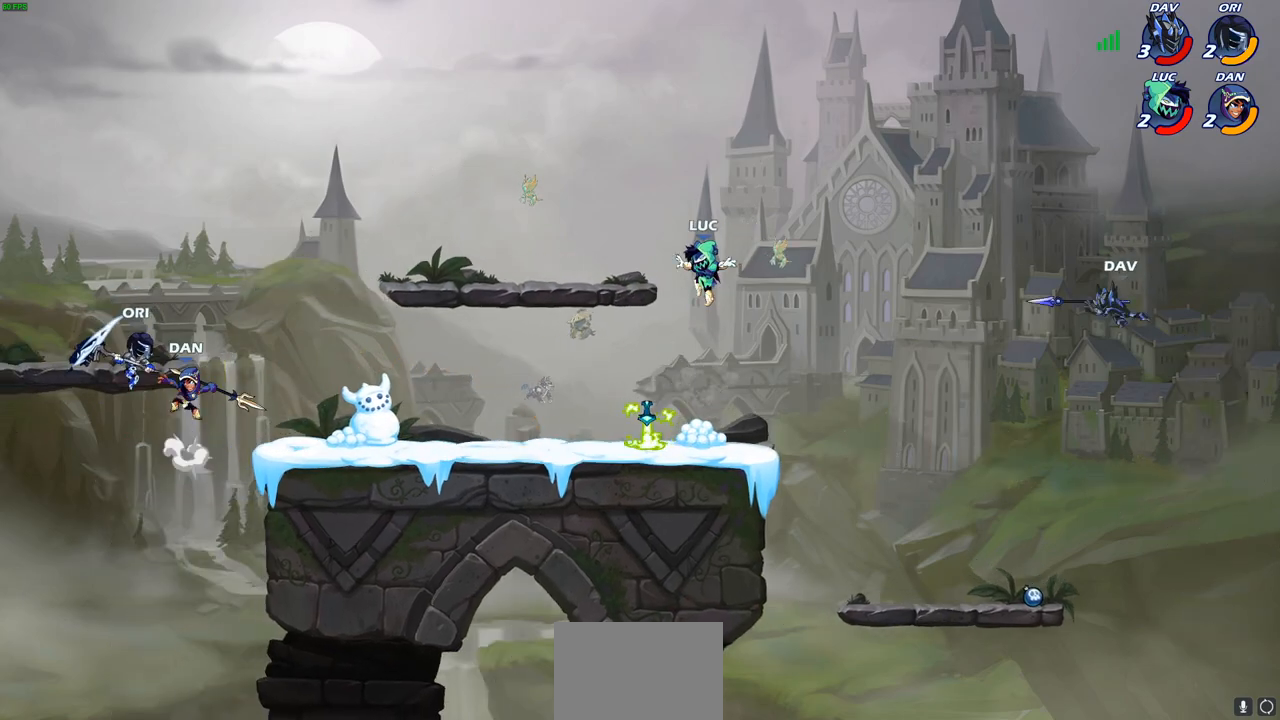
{"buttons": ["R1"], "left_stick": "center", "events": [[133, "left_stick", "down"], [383, "left_stick", "center"], [433, "R1", "down"]]}
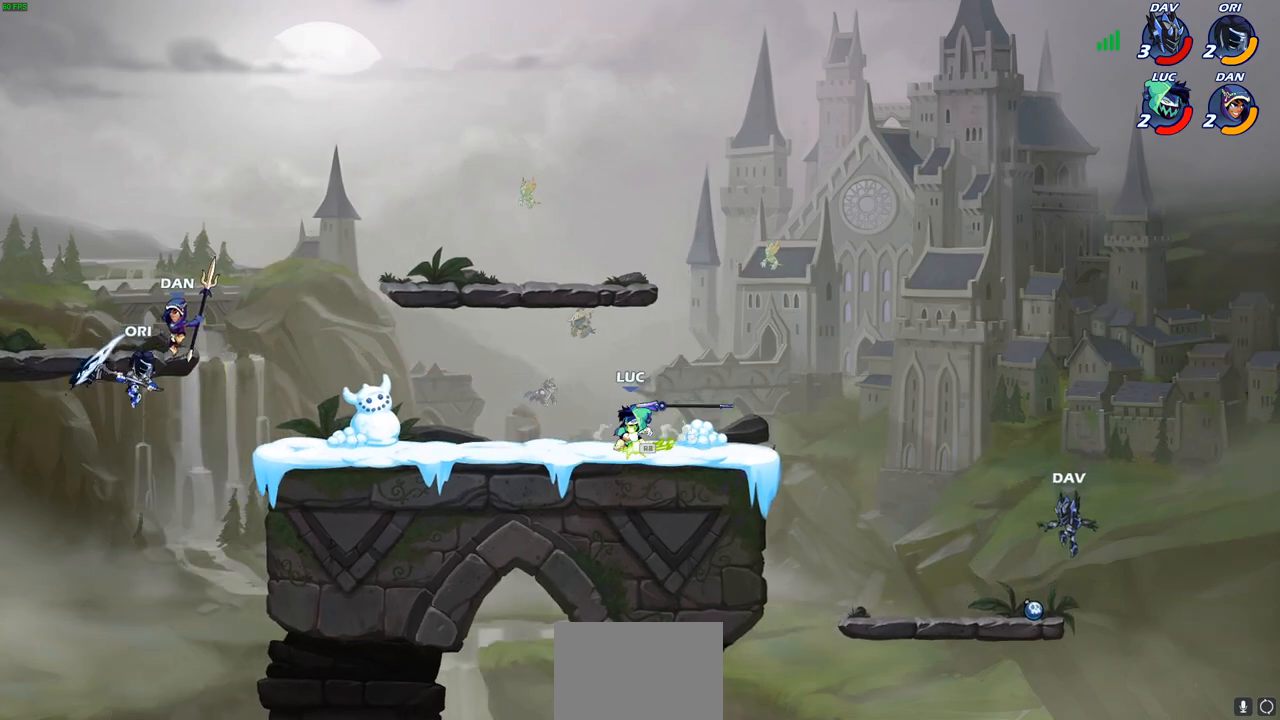
{"buttons": [], "left_stick": "center", "events": [[83, "R1", "up"]]}
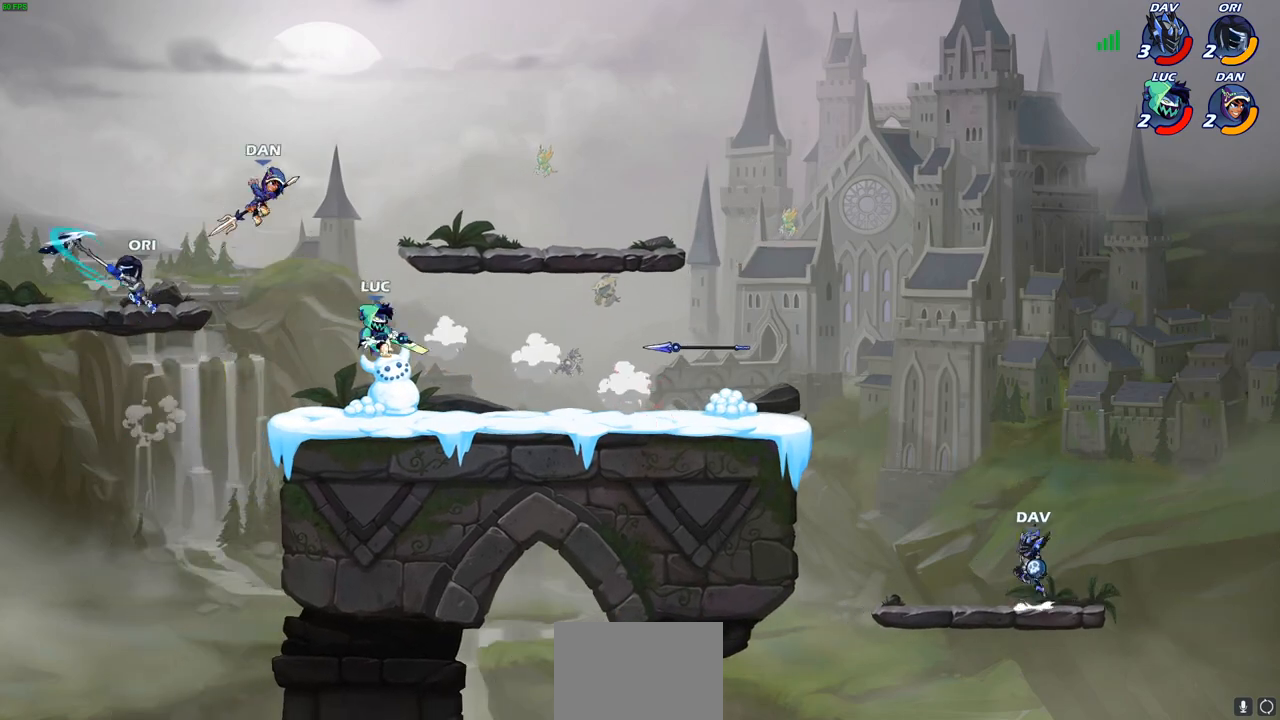
{"buttons": [], "left_stick": "right", "events": [[33, "left_stick", "right"], [233, "CROSS", "down"], [367, "CROSS", "up"]]}
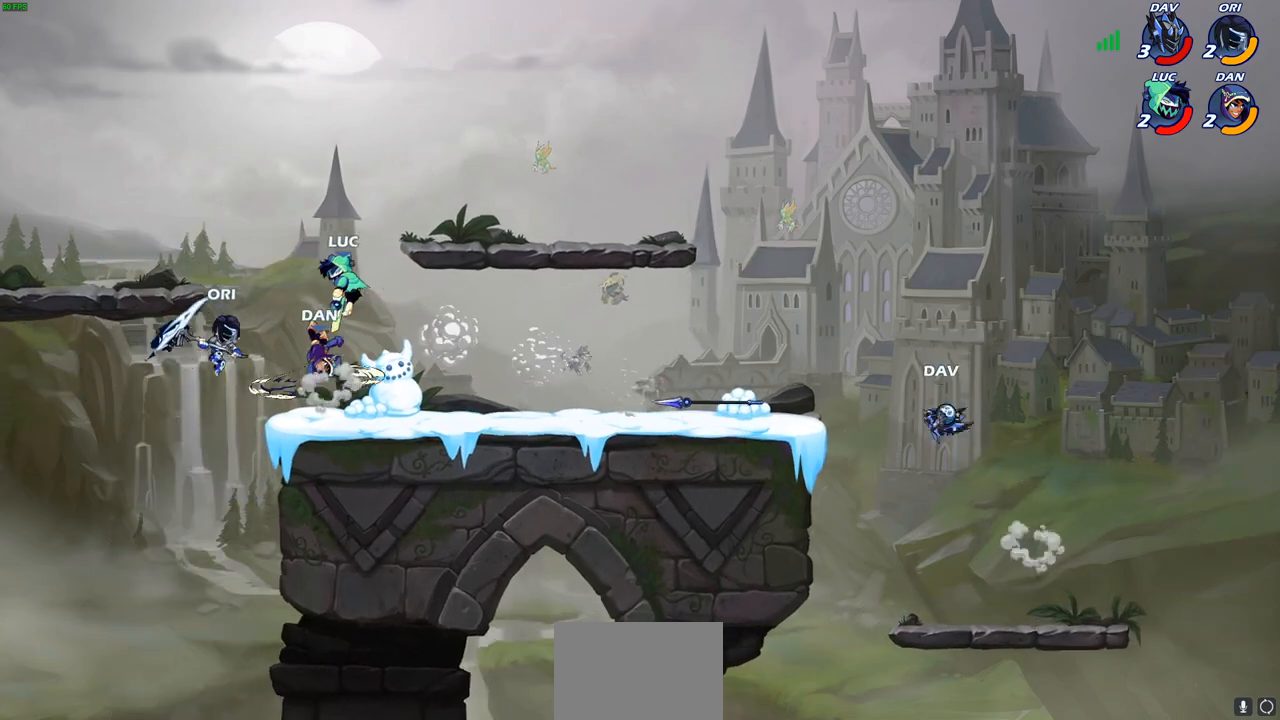
{"buttons": ["SQUARE"], "left_stick": "down-left", "events": [[133, "left_stick", "down-right"], [417, "left_stick", "down-left"], [483, "SQUARE", "down"]]}
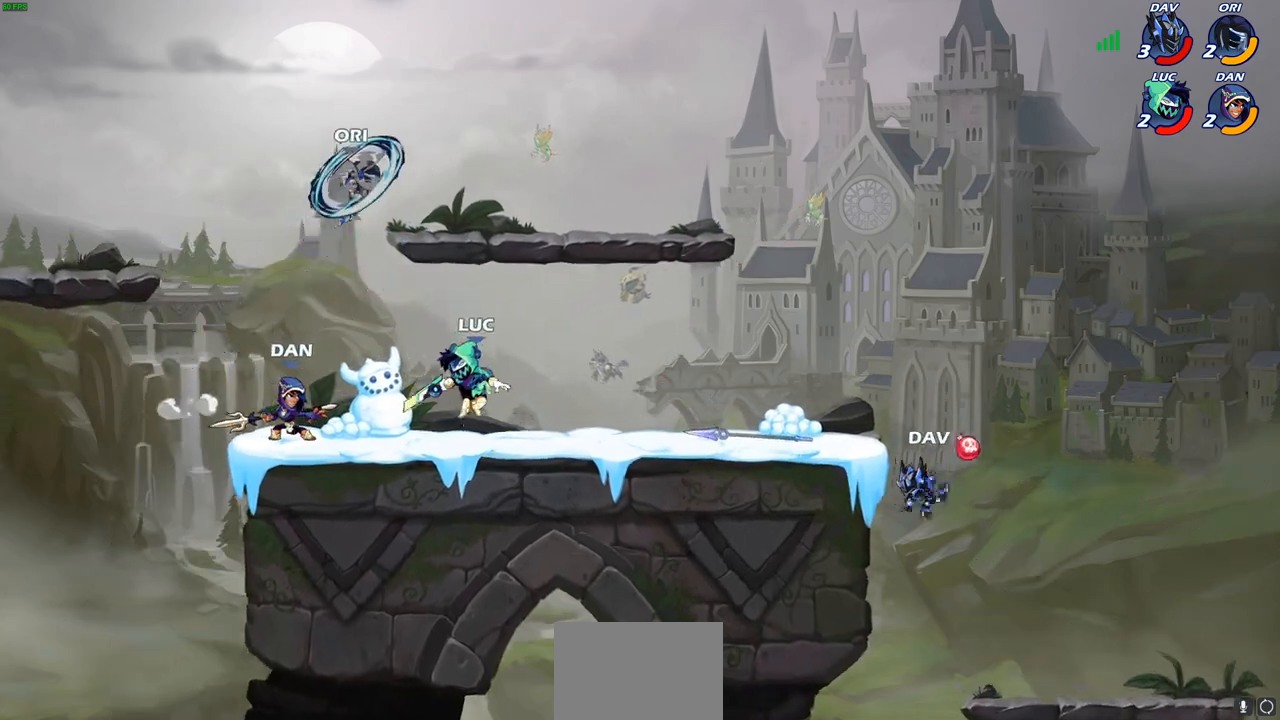
{"buttons": [], "left_stick": "right", "events": [[33, "left_stick", "left"], [100, "SQUARE", "up"], [217, "SQUARE", "down"], [333, "SQUARE", "up"], [417, "SQUARE", "down"], [450, "left_stick", "right"], [483, "SQUARE", "up"]]}
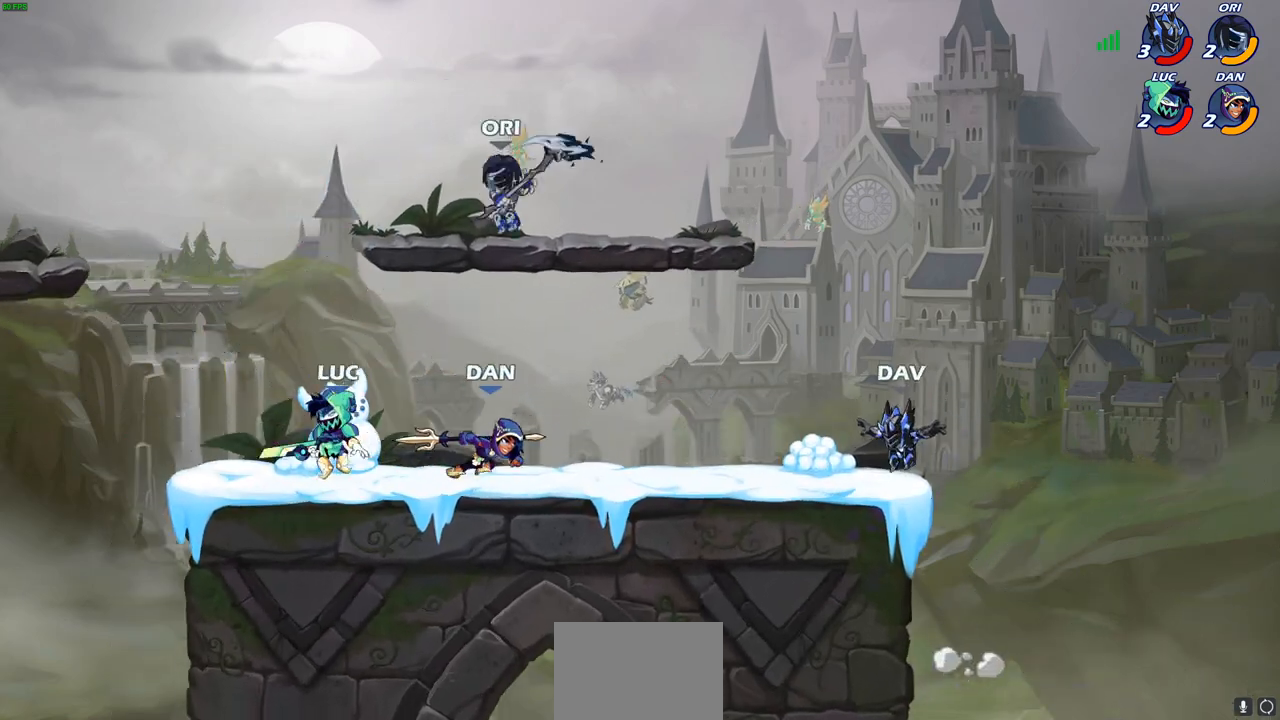
{"buttons": ["SQUARE"], "left_stick": "right", "events": [[117, "CROSS", "down"], [267, "CROSS", "up"], [317, "CROSS", "down"], [433, "CROSS", "up"], [500, "SQUARE", "down"]]}
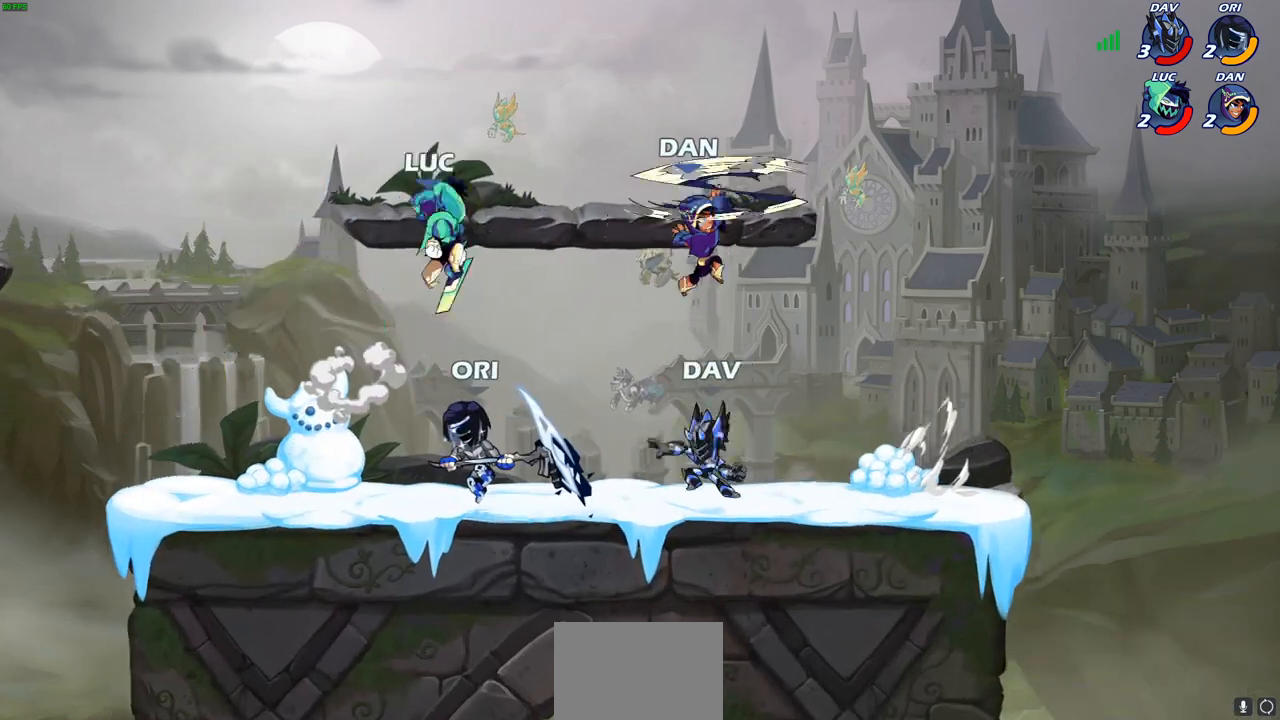
{"buttons": [], "left_stick": "down-left", "events": [[67, "left_stick", "down"], [183, "SQUARE", "up"], [217, "left_stick", "down-left"], [333, "SQUARE", "down"], [467, "SQUARE", "up"]]}
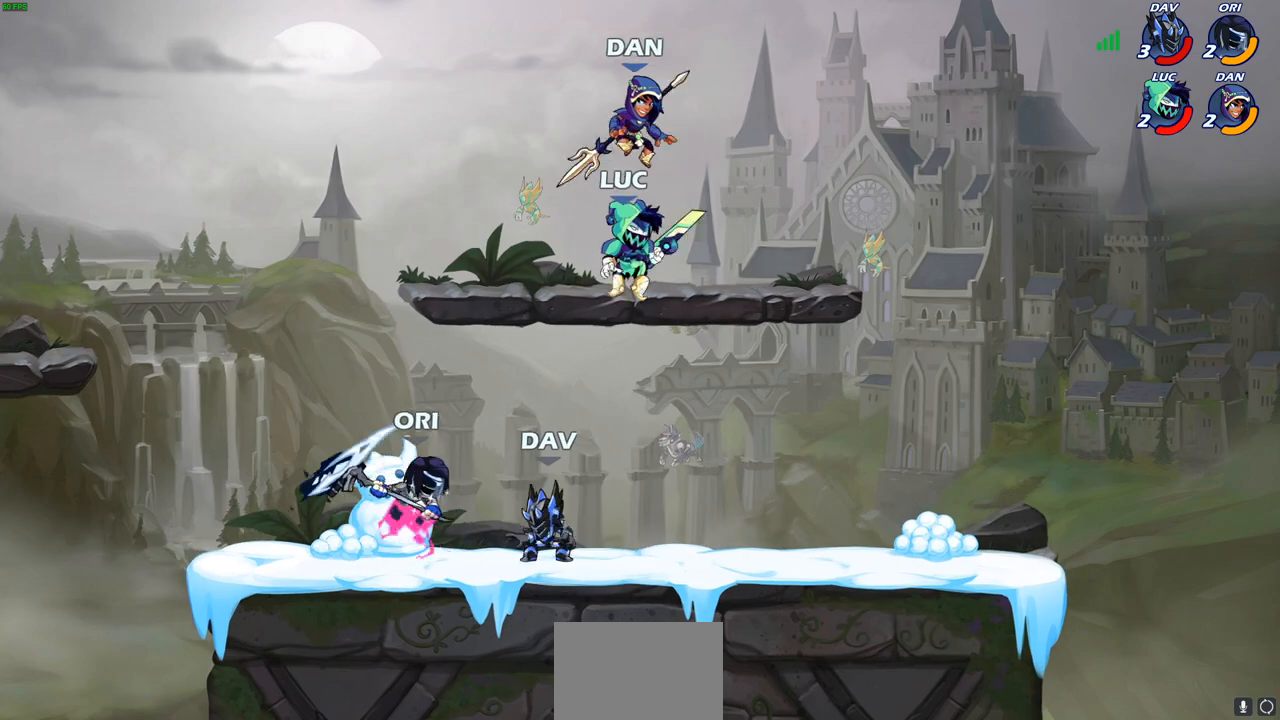
{"buttons": [], "left_stick": "down-right", "events": [[233, "left_stick", "down"], [333, "SQUARE", "down"], [383, "left_stick", "down-right"], [450, "SQUARE", "up"]]}
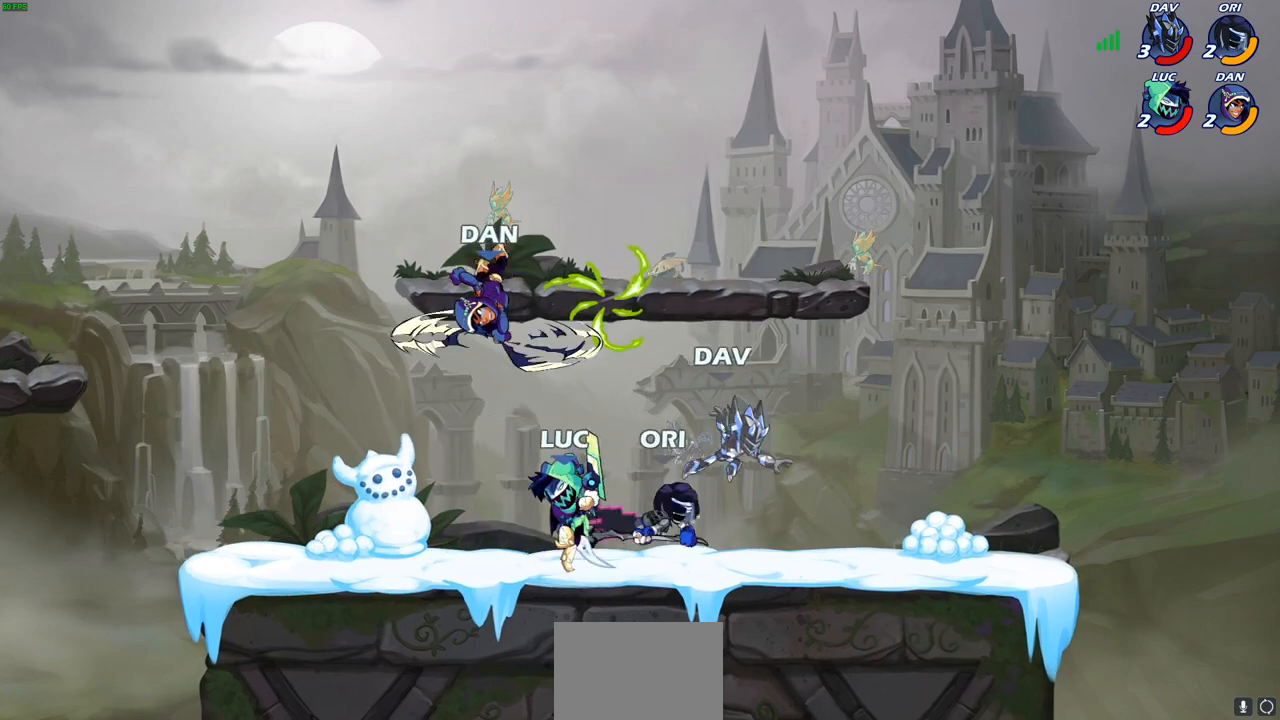
{"buttons": ["SQUARE"], "left_stick": "right", "events": [[17, "left_stick", "right"], [33, "SQUARE", "down"], [150, "SQUARE", "up"], [217, "SQUARE", "down"], [333, "SQUARE", "up"], [417, "SQUARE", "down"]]}
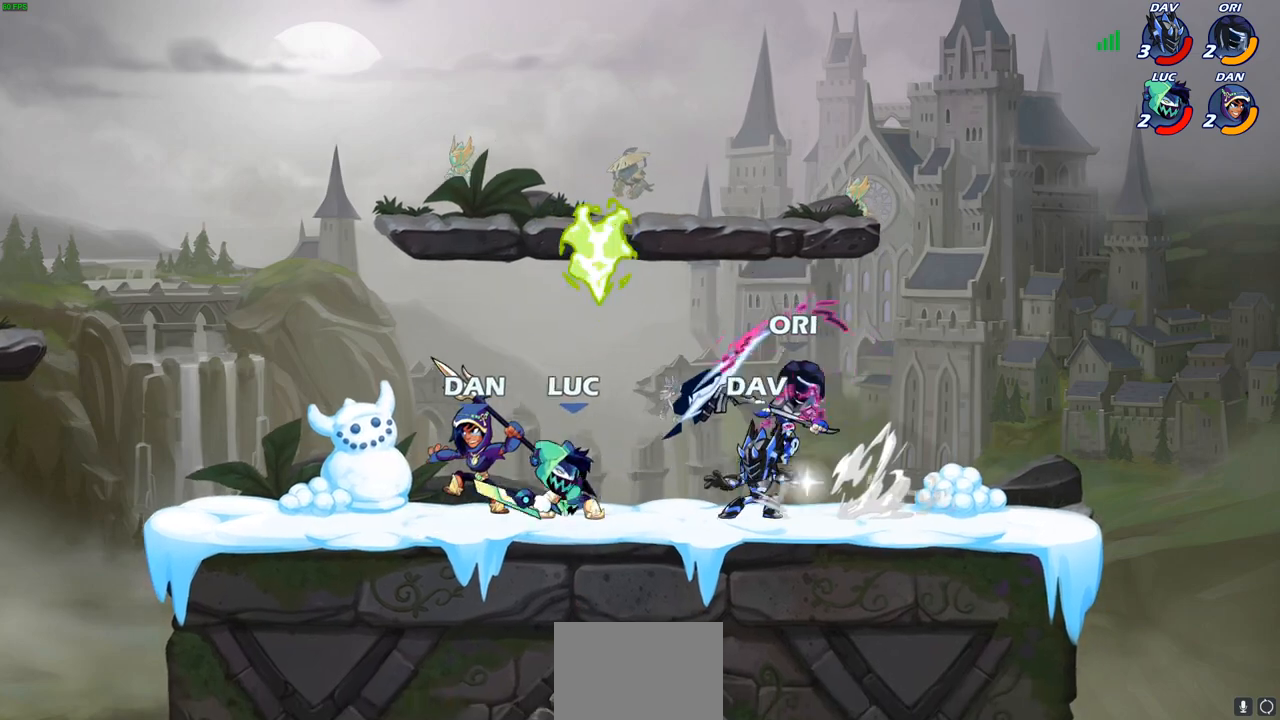
{"buttons": ["SQUARE"], "left_stick": "right", "events": [[67, "SQUARE", "up"], [133, "SQUARE", "down"], [250, "SQUARE", "up"], [317, "SQUARE", "down"], [433, "SQUARE", "up"], [483, "SQUARE", "down"]]}
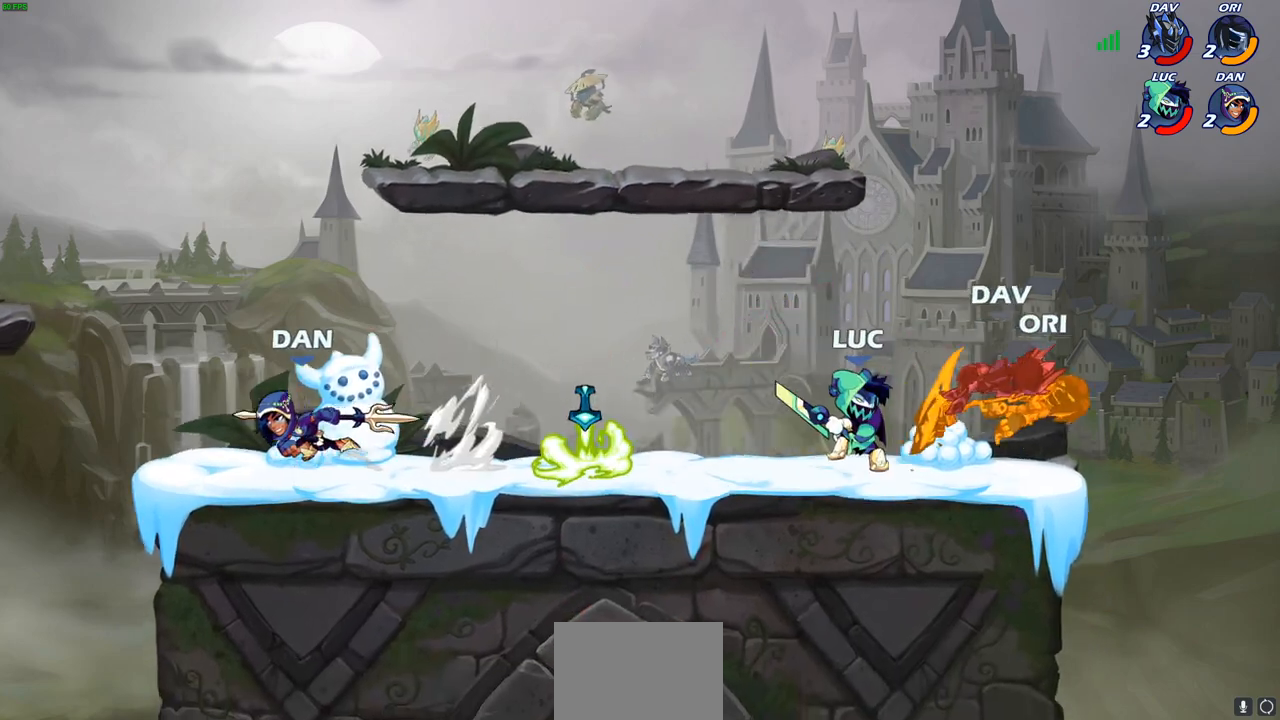
{"buttons": ["SQUARE"], "left_stick": "center", "events": [[83, "SQUARE", "up"], [117, "SQUARE", "down"], [167, "left_stick", "center"], [250, "SQUARE", "up"], [300, "SQUARE", "down"], [450, "SQUARE", "up"], [500, "SQUARE", "down"]]}
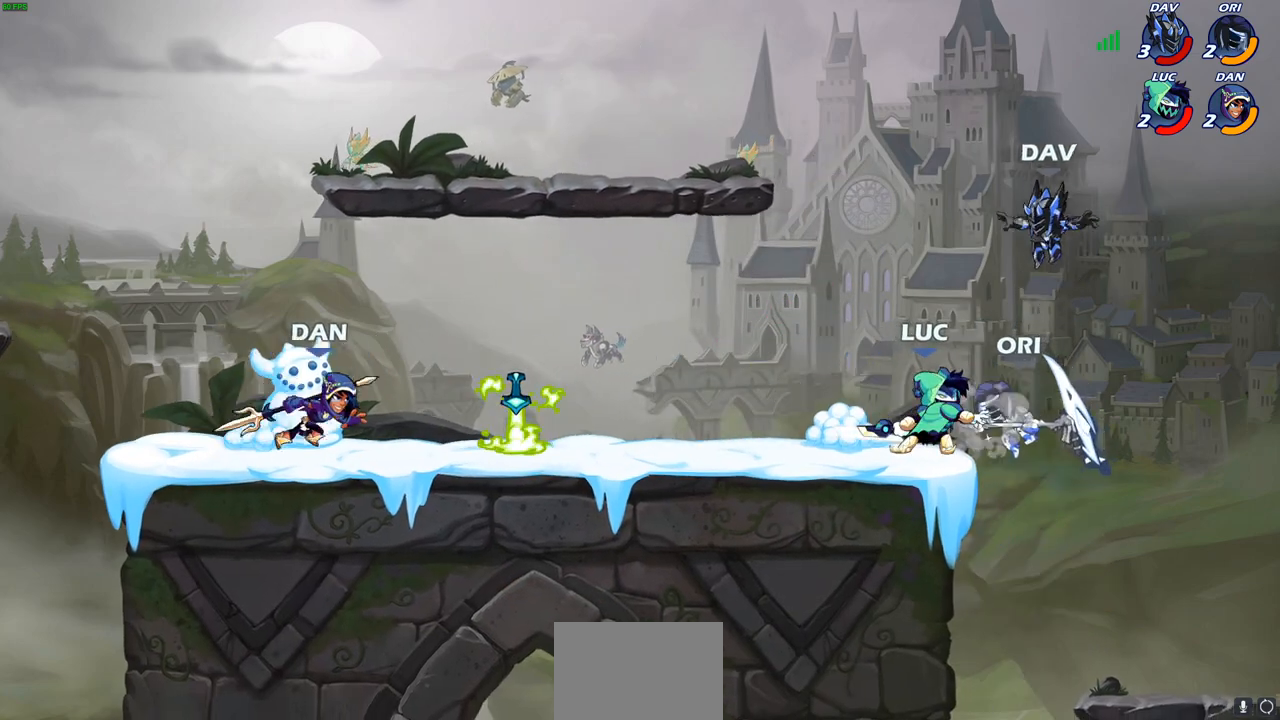
{"buttons": [], "left_stick": "center", "events": [[117, "SQUARE", "up"], [183, "SQUARE", "down"], [250, "left_stick", "right"], [283, "SQUARE", "up"], [350, "SQUARE", "down"], [450, "SQUARE", "up"], [450, "left_stick", "center"]]}
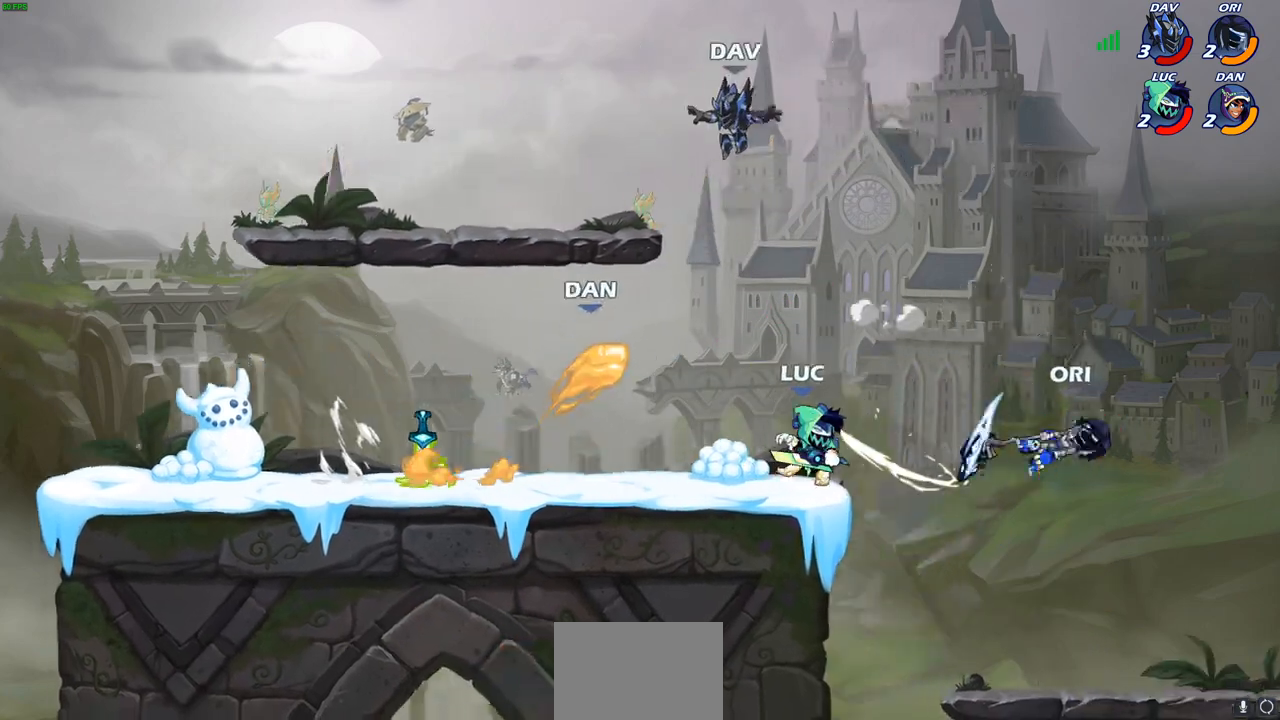
{"buttons": [], "left_stick": "right", "events": [[17, "SQUARE", "down"], [100, "left_stick", "up"], [133, "SQUARE", "up"], [167, "left_stick", "up-right"], [267, "CIRCLE", "down"], [383, "CIRCLE", "up"], [383, "left_stick", "right"]]}
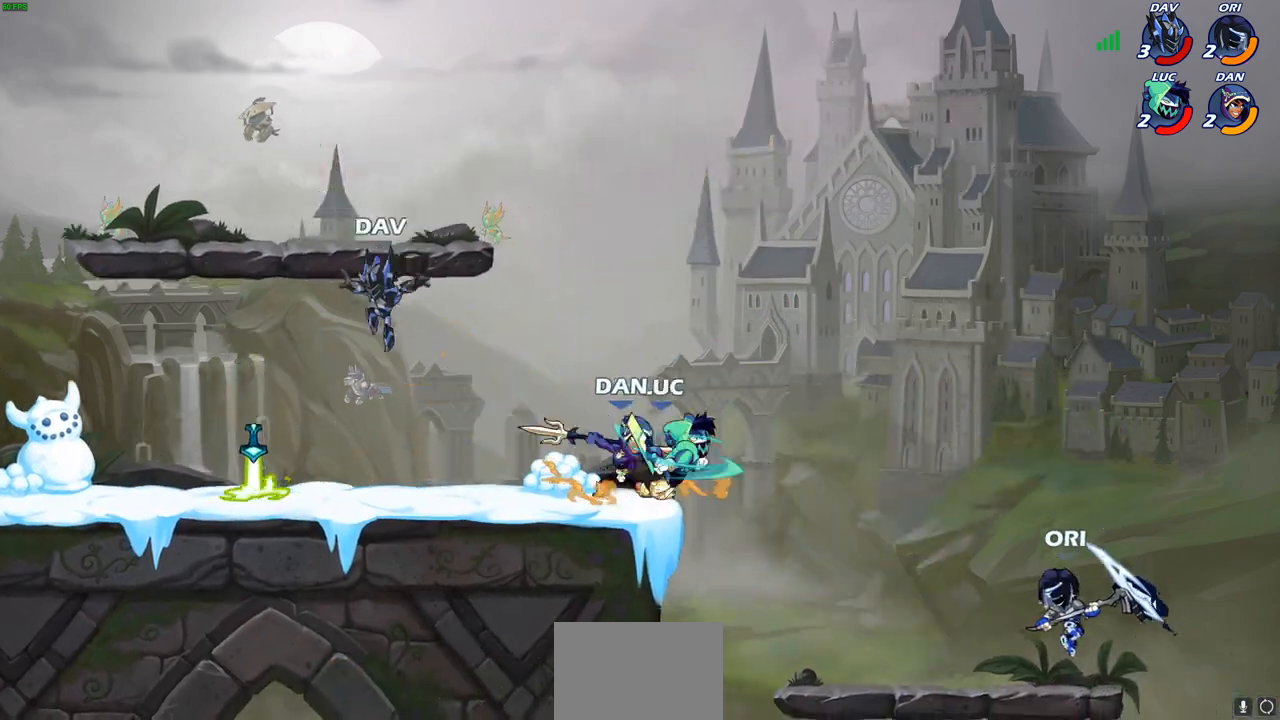
{"buttons": ["CROSS"], "left_stick": "right", "events": [[383, "CROSS", "down"]]}